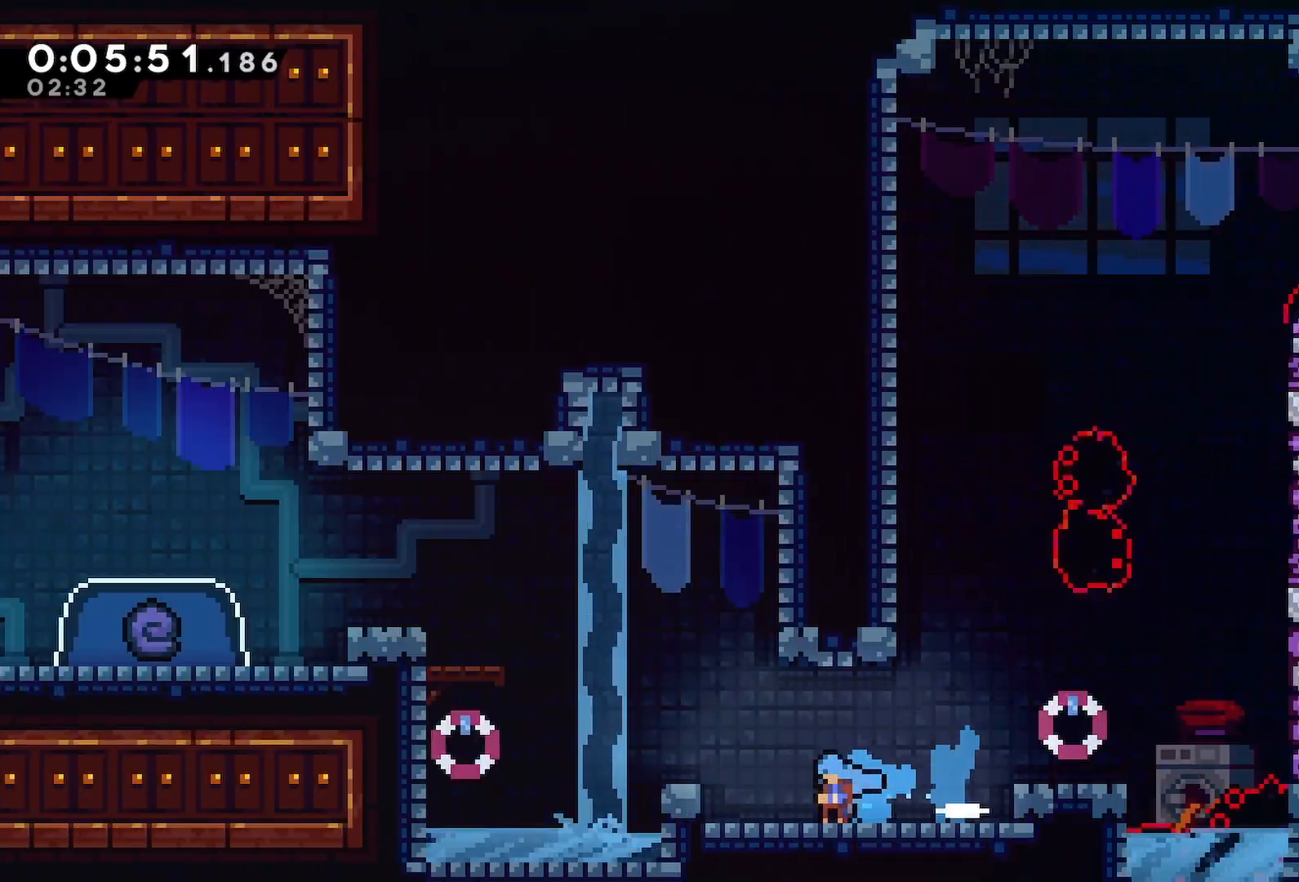
Gameplay with keyboard; each line is a JSON object with the keys held at the frame after it. "events" lists presses ("down") and releases ("up") of "back", "dash", "demo", "down", "grab", "jump", "jump2", "jump3", "left", "menu", "right" and "up" between this image and that frame as [ms after this image, input, new state], when the widget could be followed in between. No other keys are recorded. Mouse input is not recorded. Key names are as the overlay labels them; some are game actions (e.g. jump) rather than physical keys.
{"keys": ["grab", "left"], "events": [[467, "grab", "down"]]}
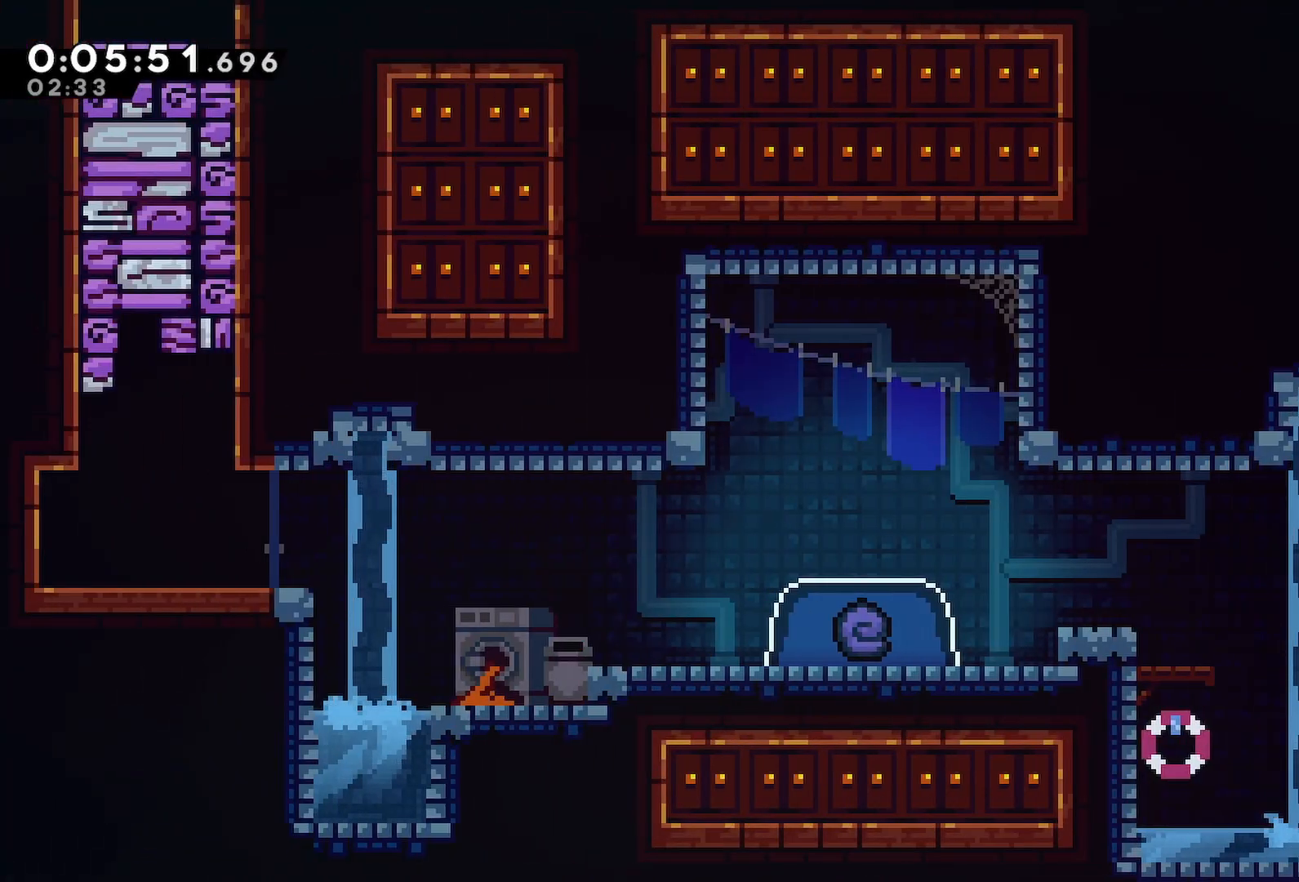
{"keys": ["grab", "jump", "left", "up"], "events": [[17, "jump", "down"], [100, "jump2", "down"], [200, "up", "down"], [250, "dash", "down"], [300, "jump", "up"], [300, "jump2", "up"], [383, "jump", "down"], [383, "jump2", "down"], [433, "dash", "up"], [433, "jump2", "up"]]}
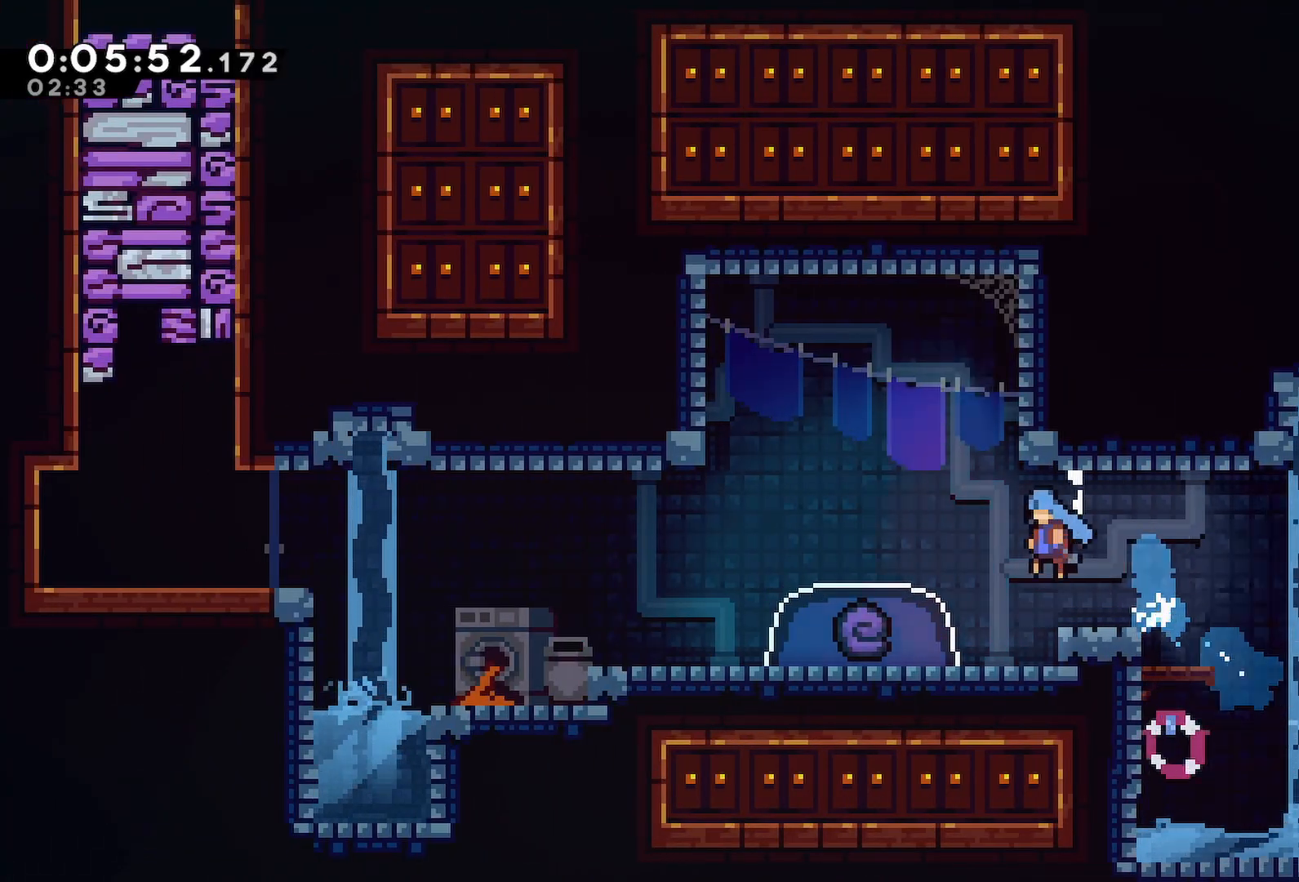
{"keys": ["down", "left"], "events": [[33, "grab", "up"], [33, "jump", "up"], [33, "up", "up"], [167, "left", "up"], [217, "dash", "down"], [217, "down", "down"], [400, "dash", "up"], [450, "left", "down"]]}
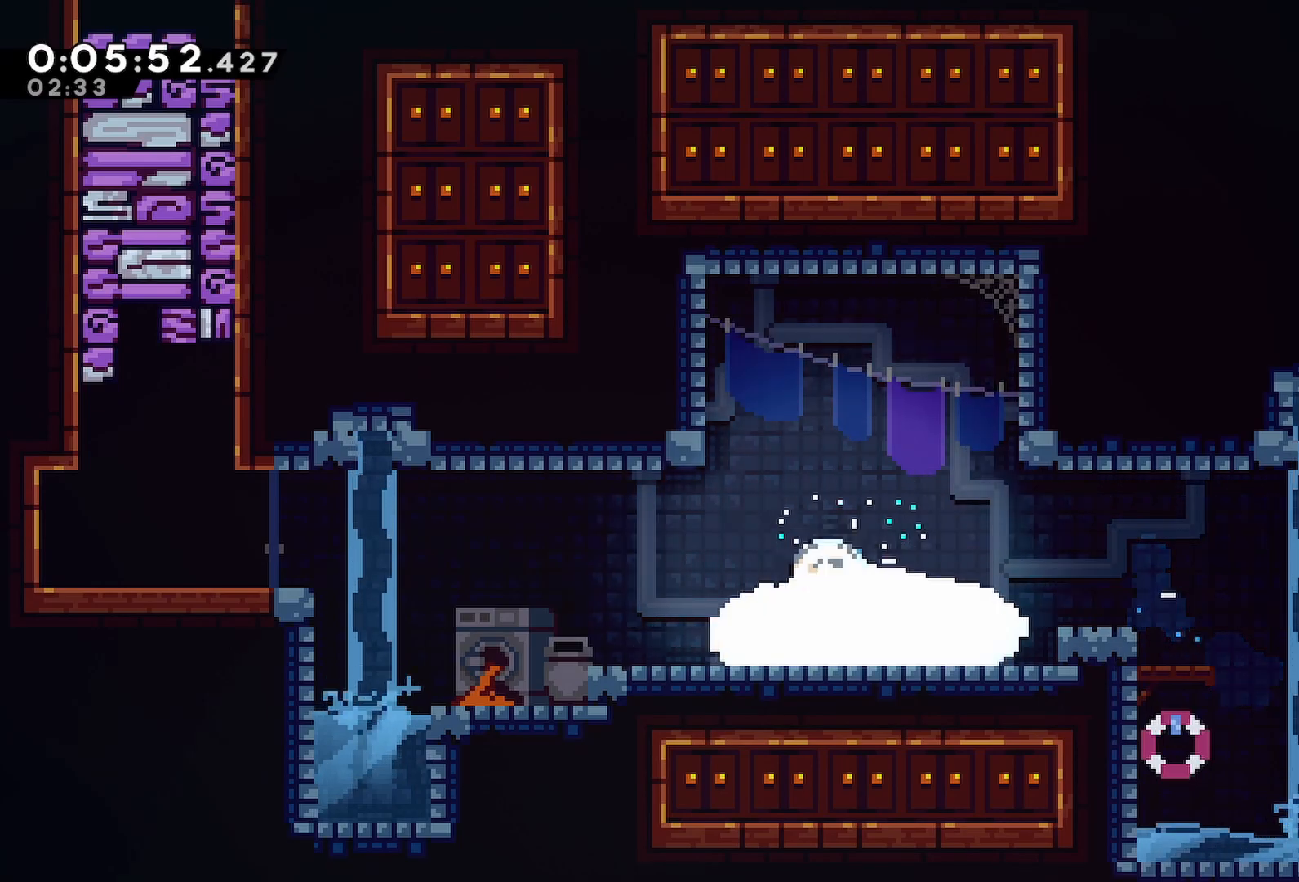
{"keys": [], "events": [[317, "down", "up"], [317, "left", "up"]]}
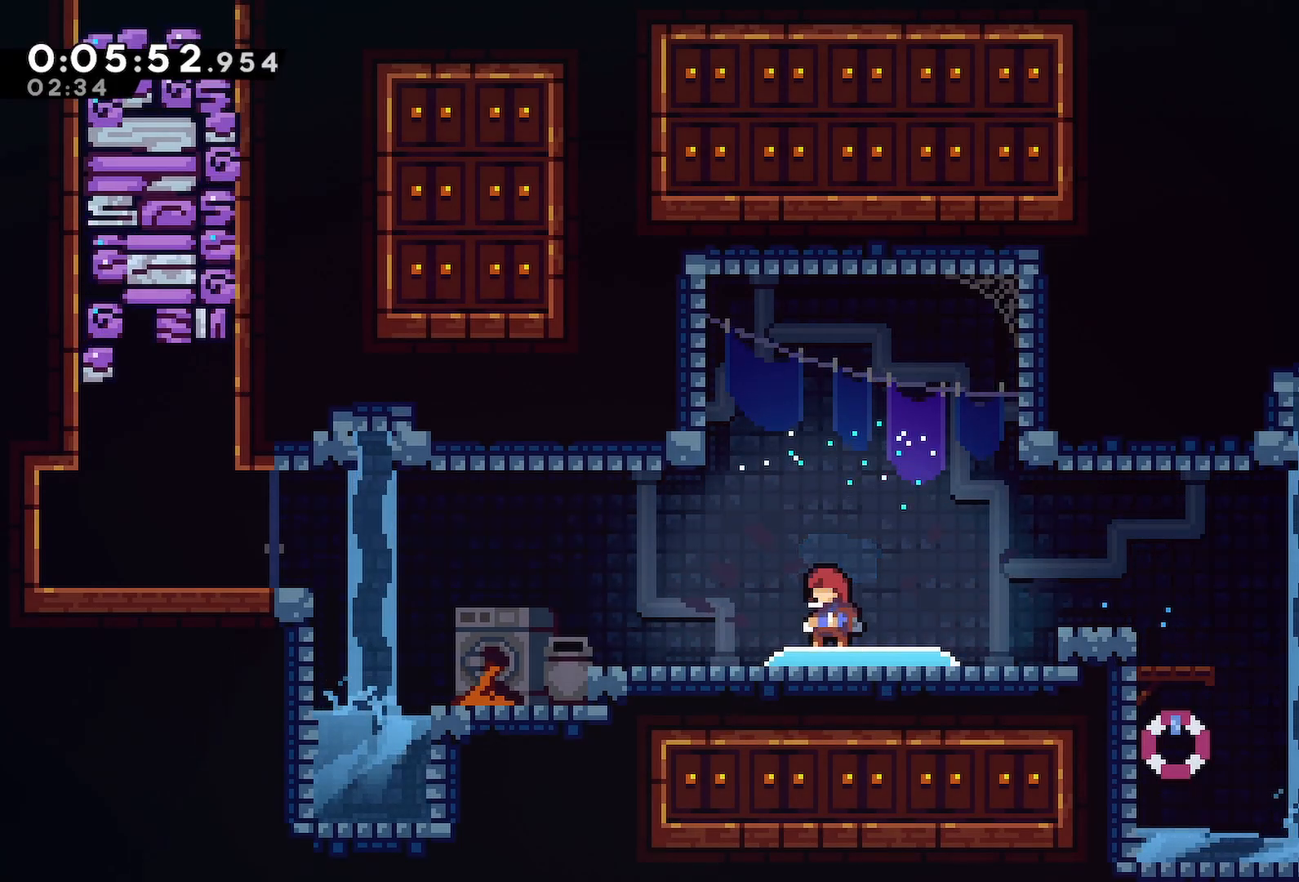
{"keys": [], "events": []}
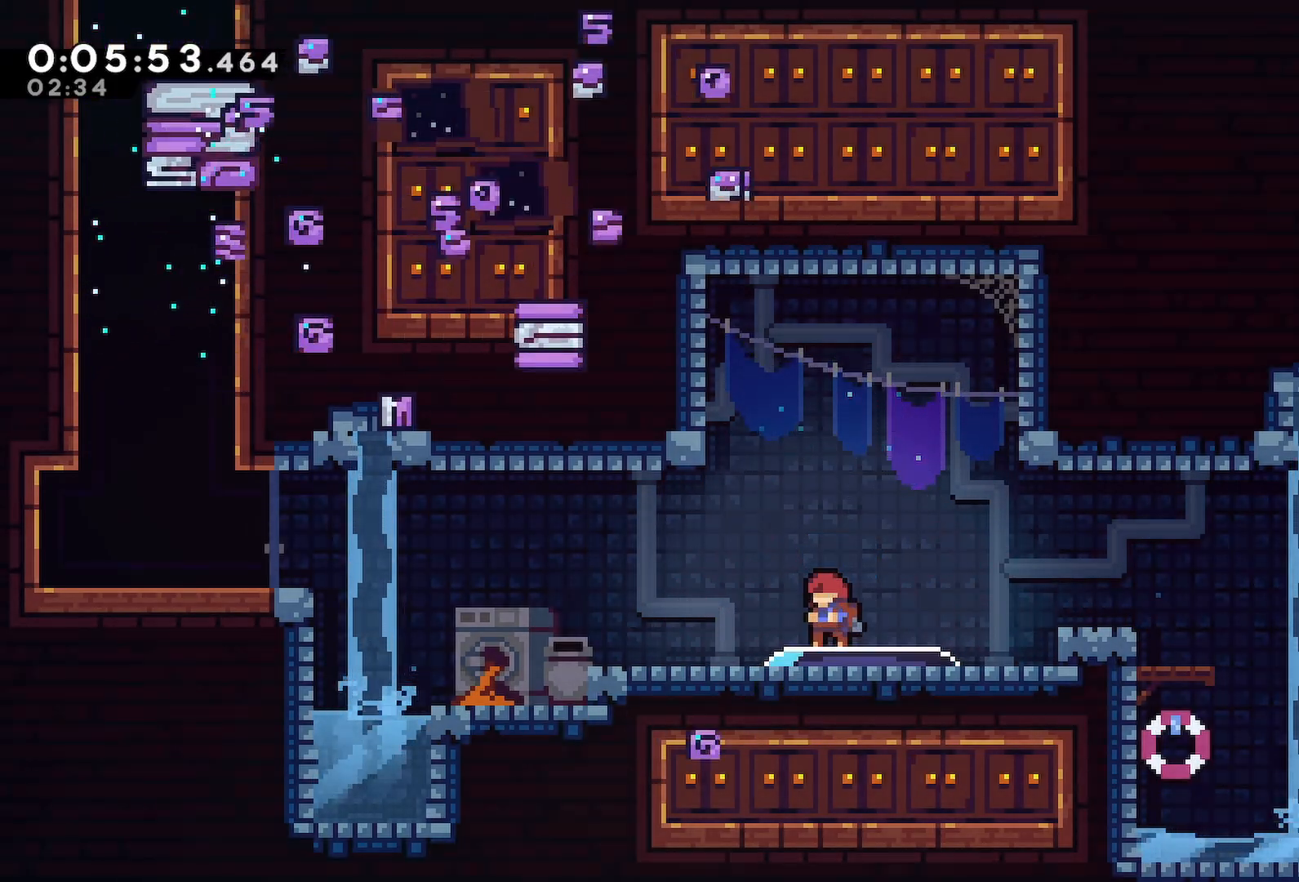
{"keys": [], "events": []}
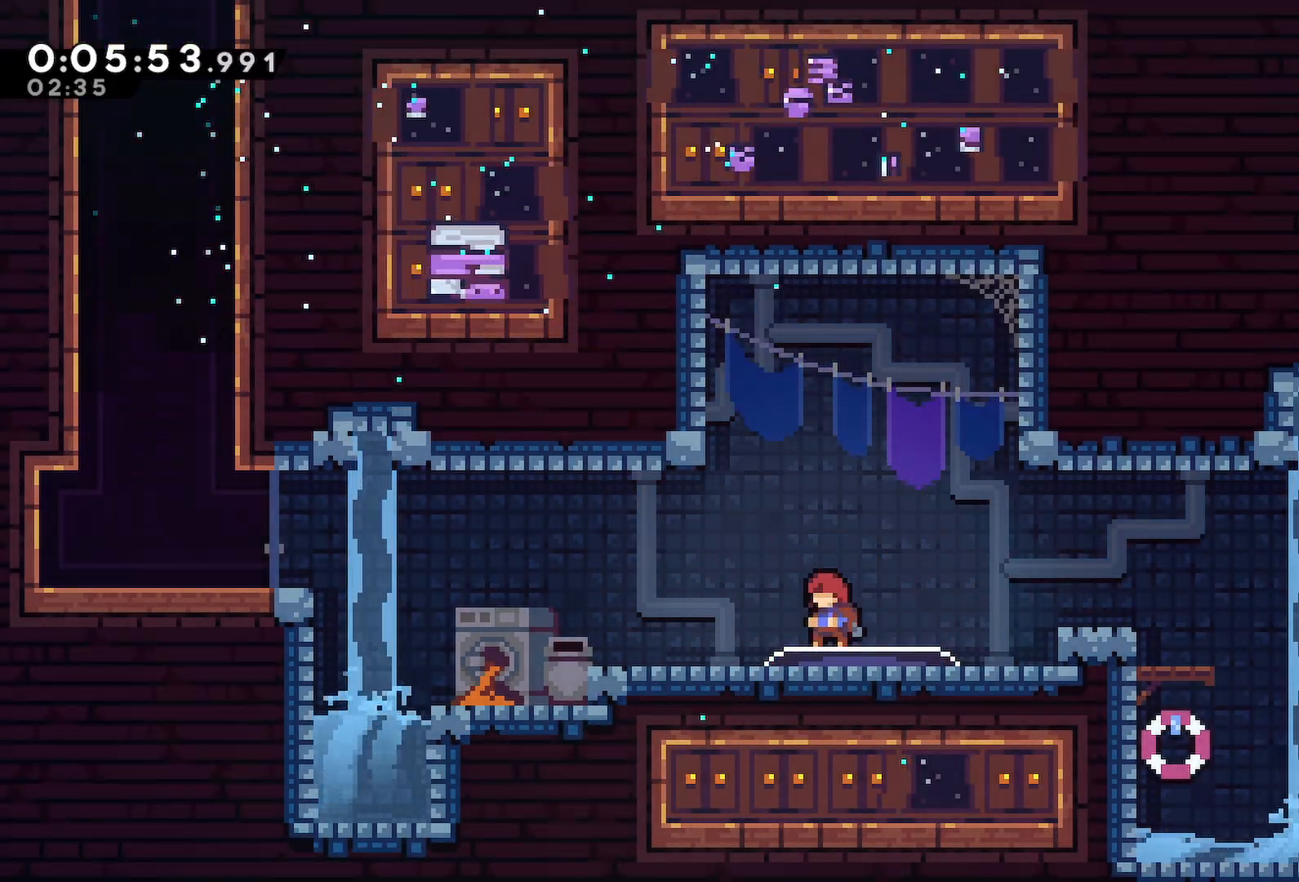
{"keys": ["down", "jump", "left"]}
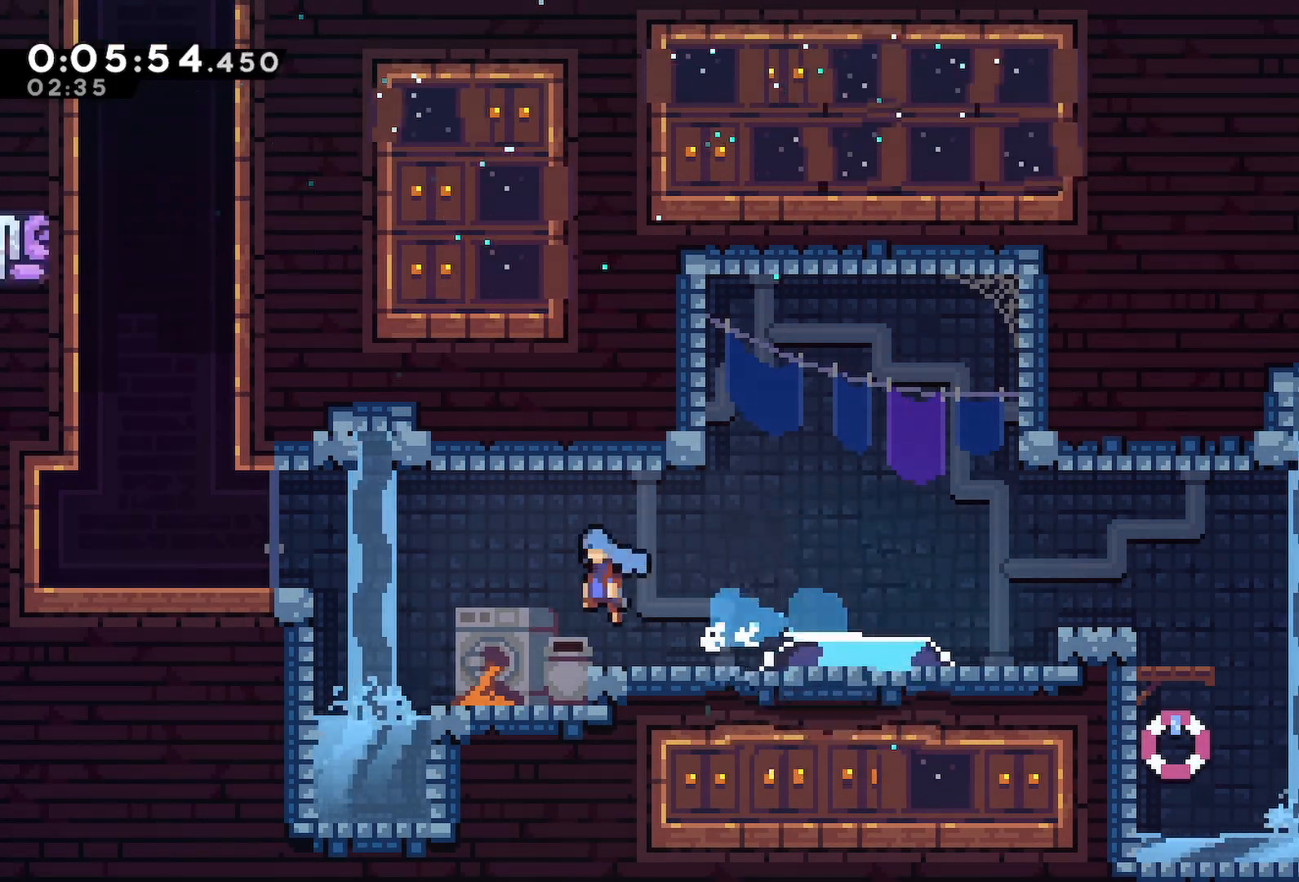
{"keys": ["dash", "up"], "events": [[250, "jump", "up"], [300, "jump", "down"], [350, "down", "up"], [383, "left", "up"], [433, "dash", "down"], [433, "jump", "up"], [433, "up", "down"]]}
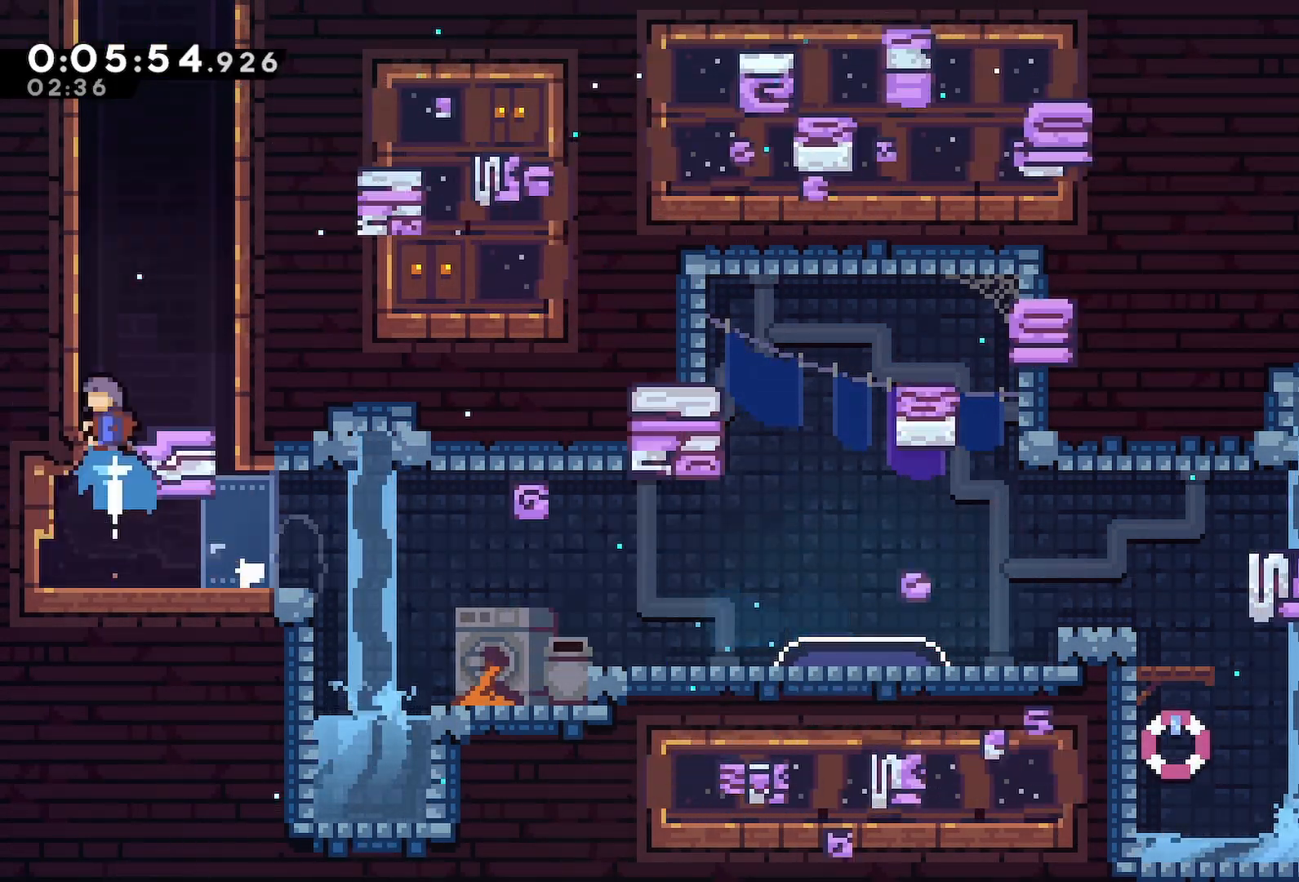
{"keys": ["jump", "left"]}
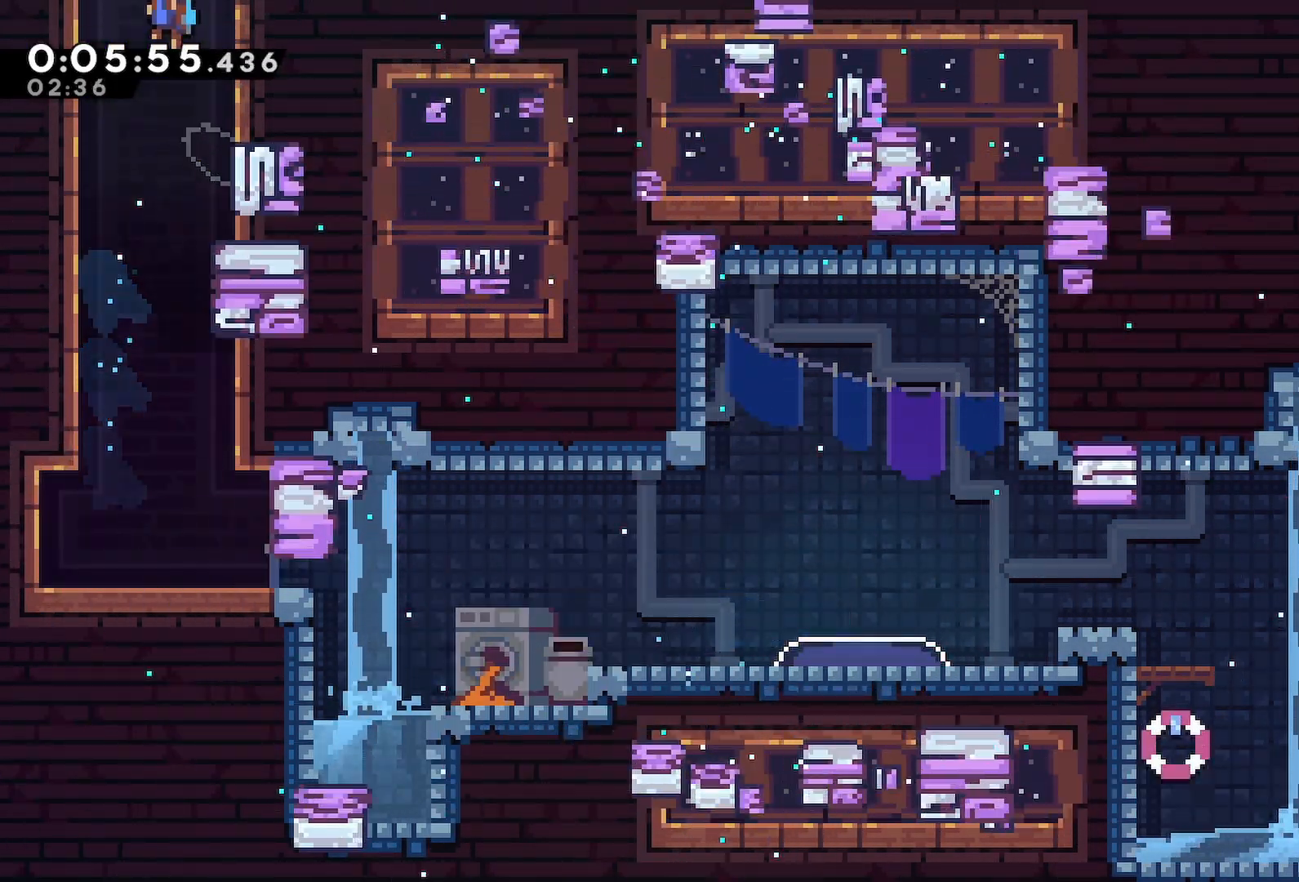
{"keys": ["left"], "events": [[233, "jump", "up"]]}
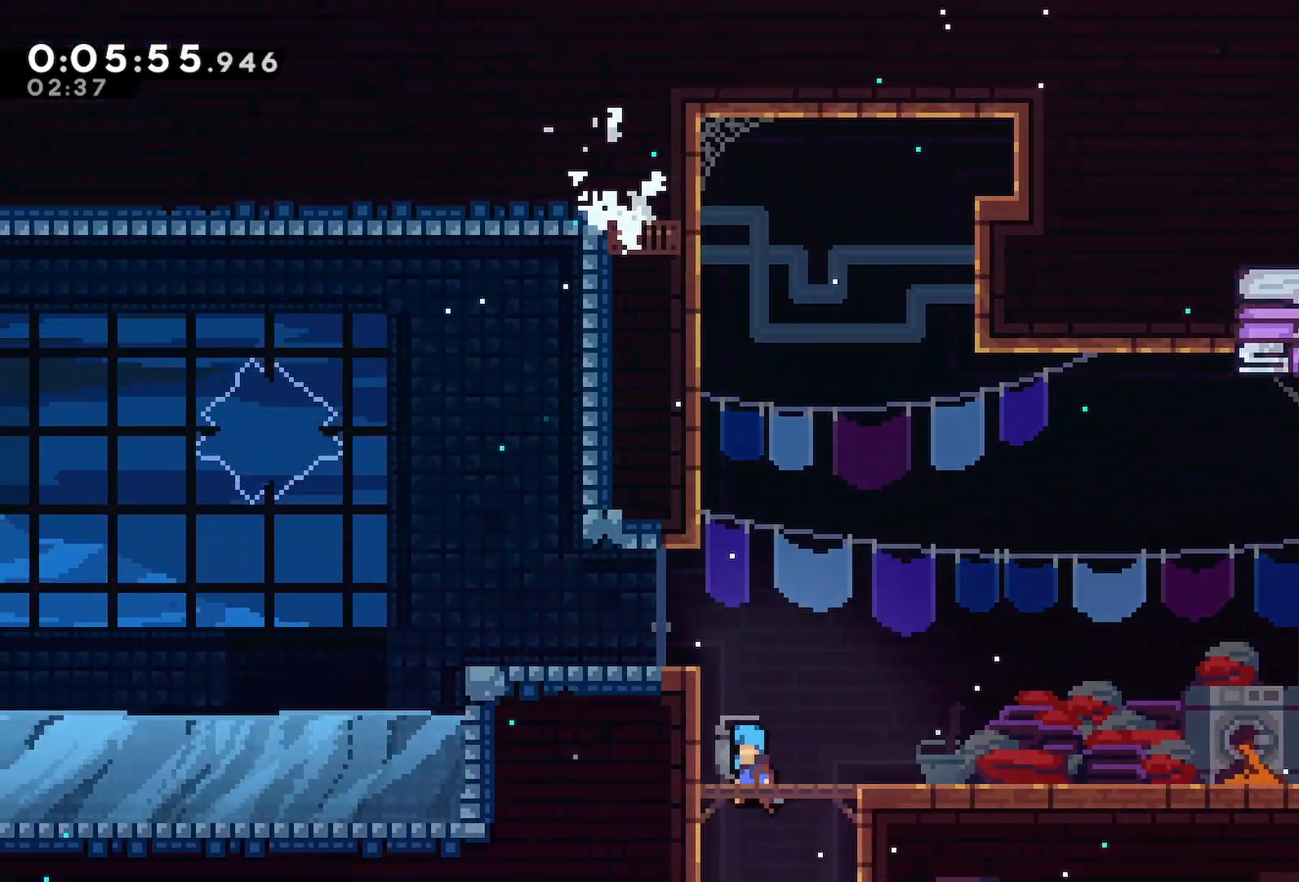
{"keys": ["grab", "jump", "jump2", "left"], "events": [[333, "grab", "down"], [383, "jump", "down"], [433, "jump2", "down"]]}
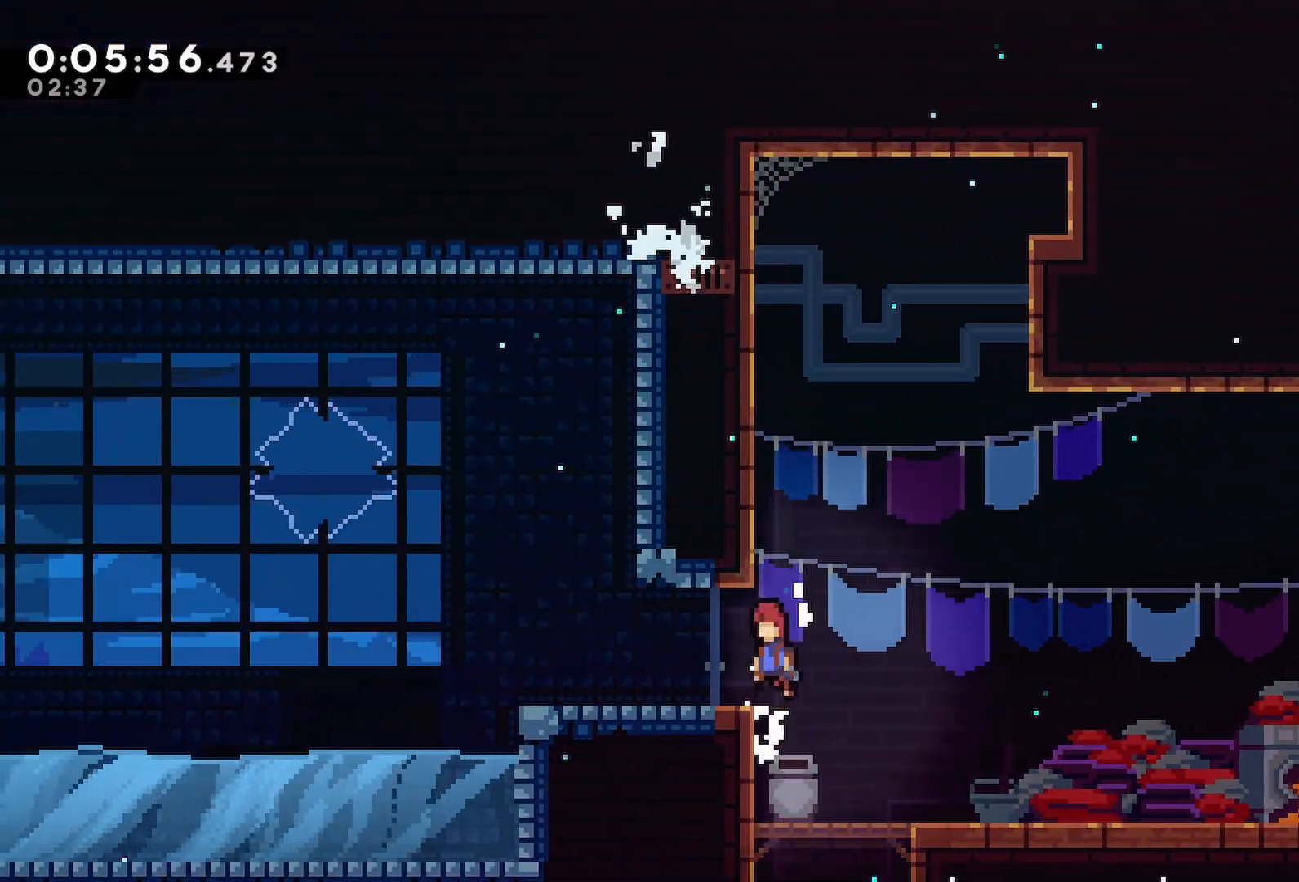
{"keys": ["left"], "events": [[33, "down", "down"], [33, "grab", "up"], [33, "jump2", "up"], [83, "dash", "down"], [117, "jump", "up"], [217, "down", "up"], [267, "dash", "up"], [267, "jump", "down"], [350, "jump", "up"]]}
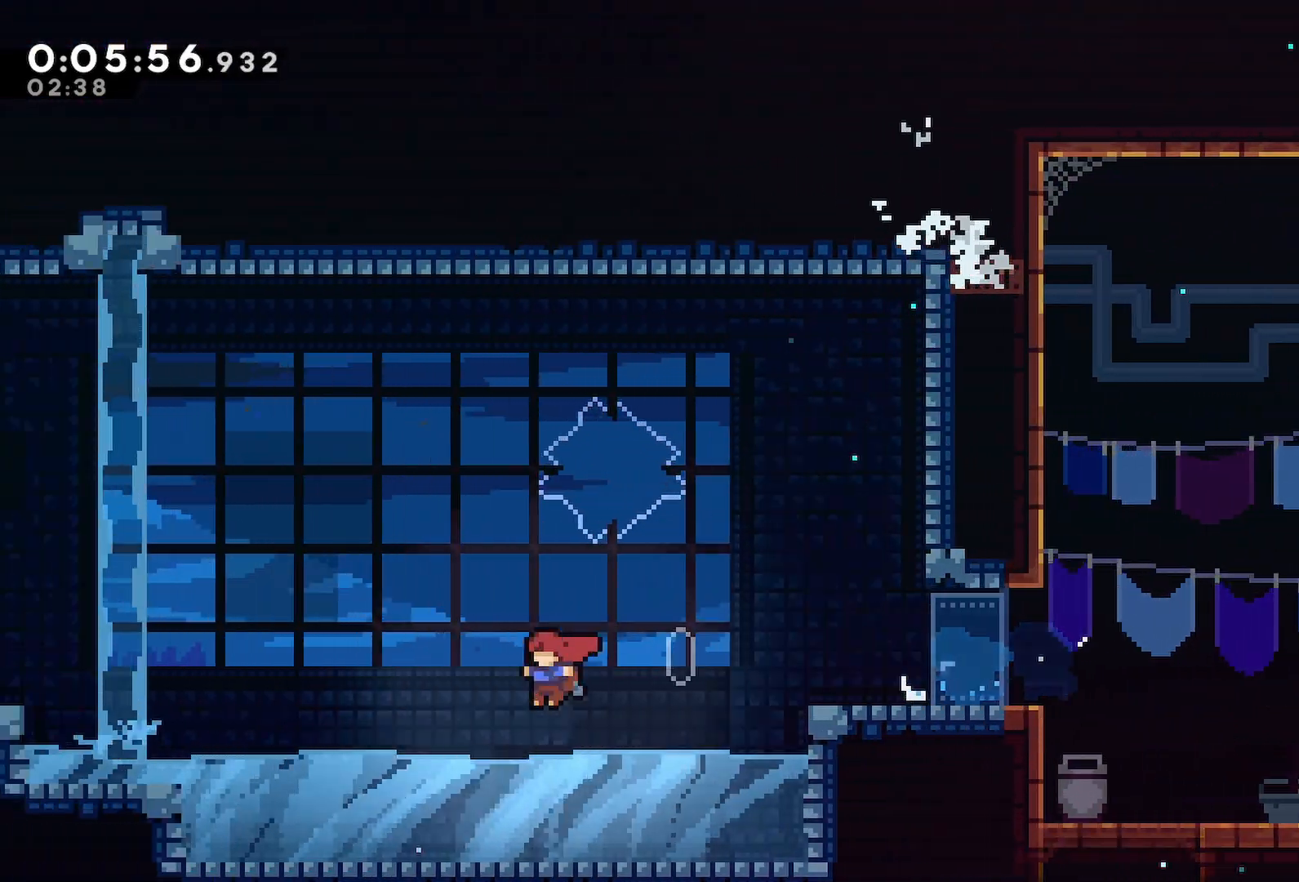
{"keys": ["dash", "down", "grab", "left"], "events": [[133, "jump", "down"], [183, "jump2", "down"], [367, "down", "down"], [367, "grab", "down"], [367, "jump", "up"], [367, "jump2", "up"], [417, "dash", "down"]]}
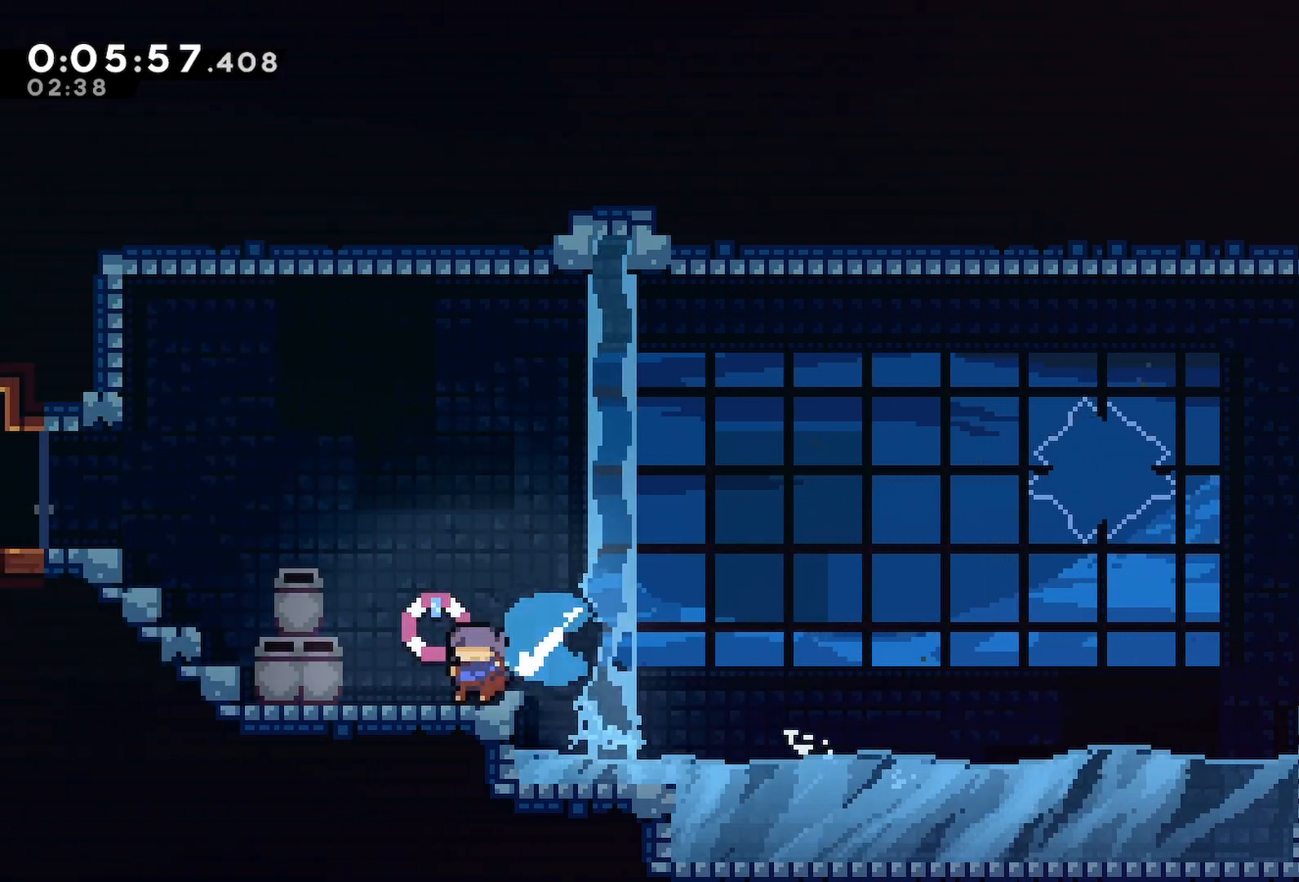
{"keys": ["left"], "events": [[17, "down", "up"], [67, "dash", "up"], [67, "jump", "down"], [117, "dash", "down"], [117, "up", "down"], [200, "jump", "up"], [250, "jump", "down"], [300, "dash", "up"], [433, "up", "up"], [483, "grab", "up"], [483, "jump", "up"]]}
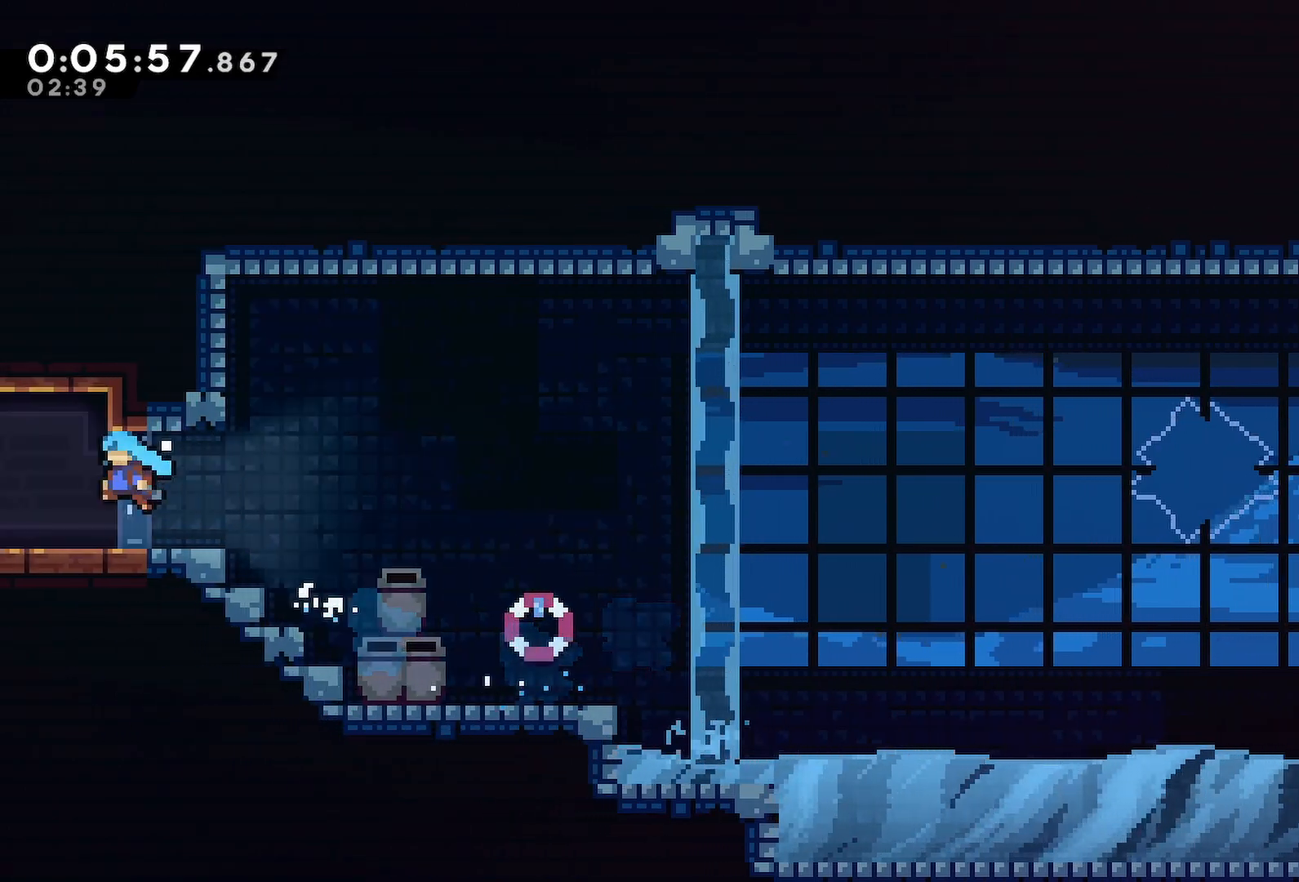
{"keys": ["left"]}
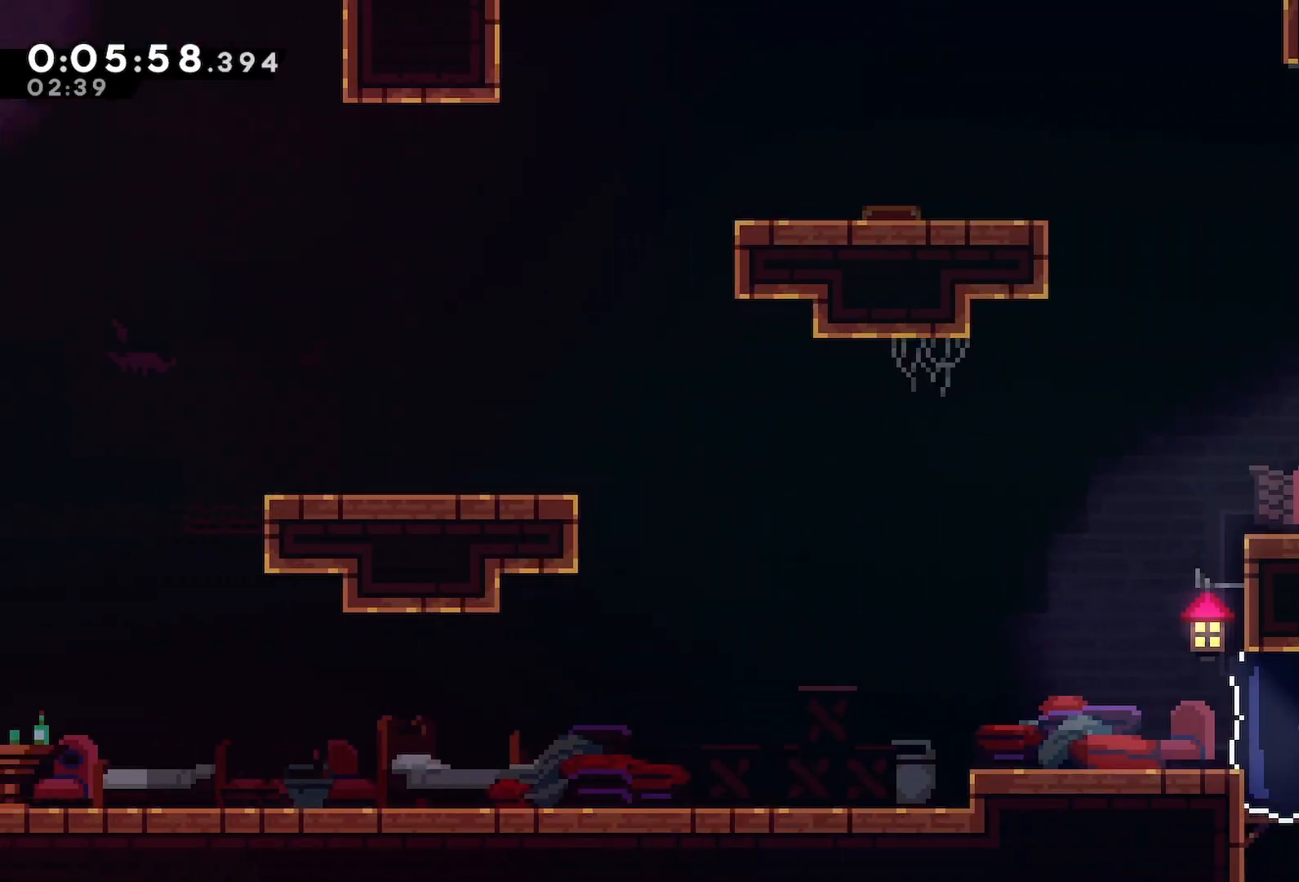
{"keys": ["left"], "events": [[283, "down", "down"], [317, "dash", "down"], [467, "dash", "up"], [467, "down", "up"]]}
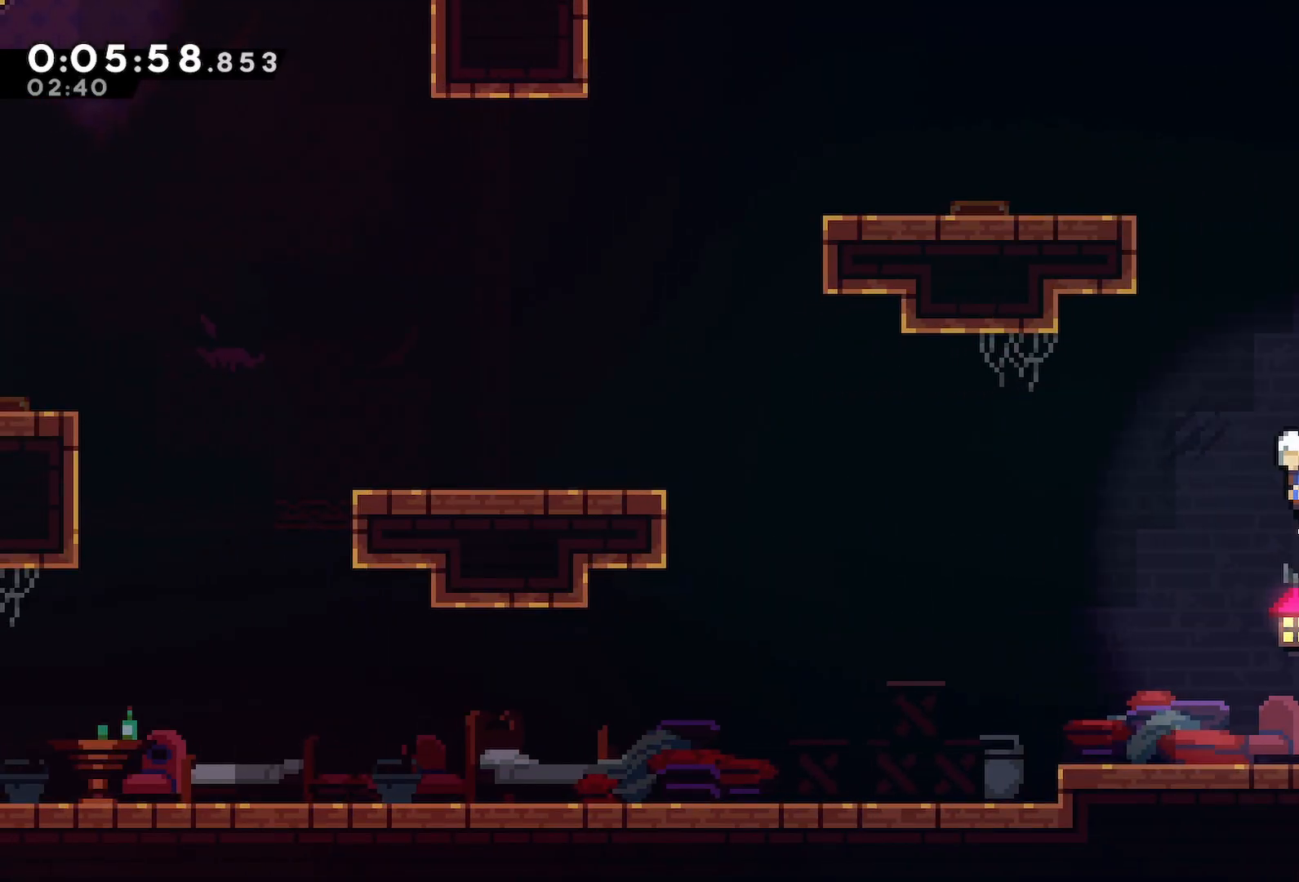
{"keys": ["demo", "left"], "events": [[17, "jump", "down"], [433, "demo", "down"], [483, "jump", "up"]]}
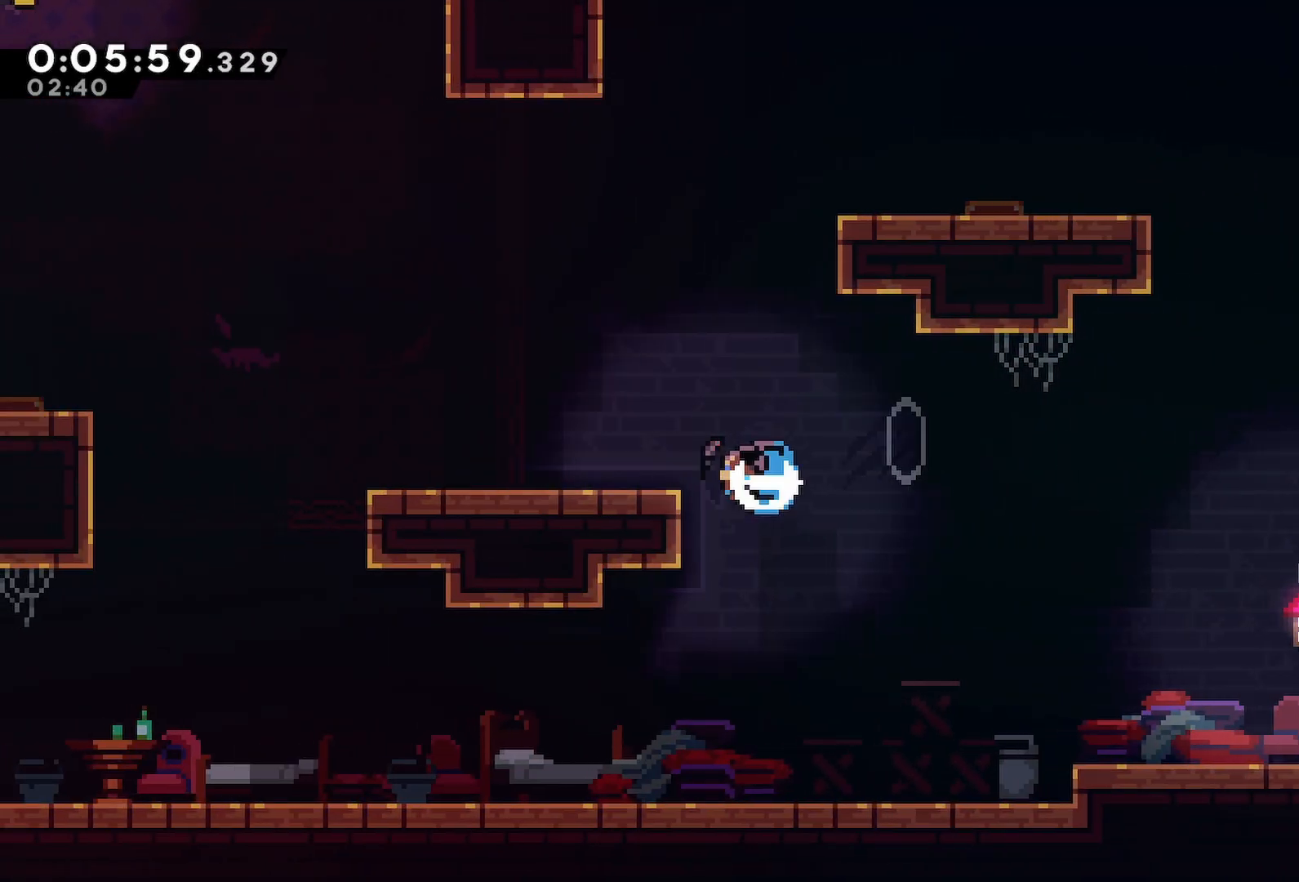
{"keys": ["dash", "jump", "left"], "events": [[67, "demo", "up"], [117, "jump", "down"], [500, "dash", "down"]]}
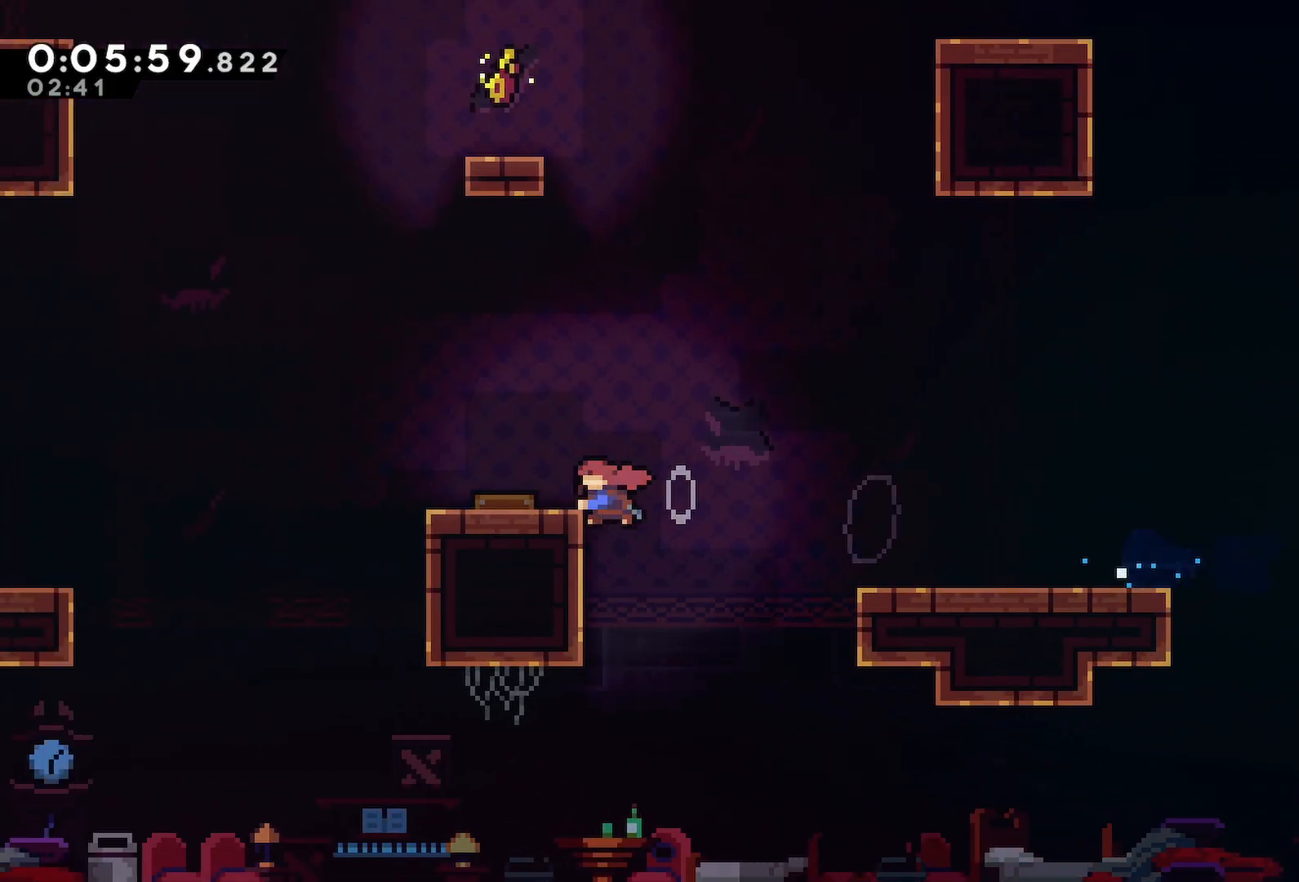
{"keys": [], "events": [[50, "jump", "up"], [183, "dash", "up"], [183, "left", "up"], [233, "dash", "down"], [233, "up", "down"], [417, "dash", "up"], [417, "up", "up"]]}
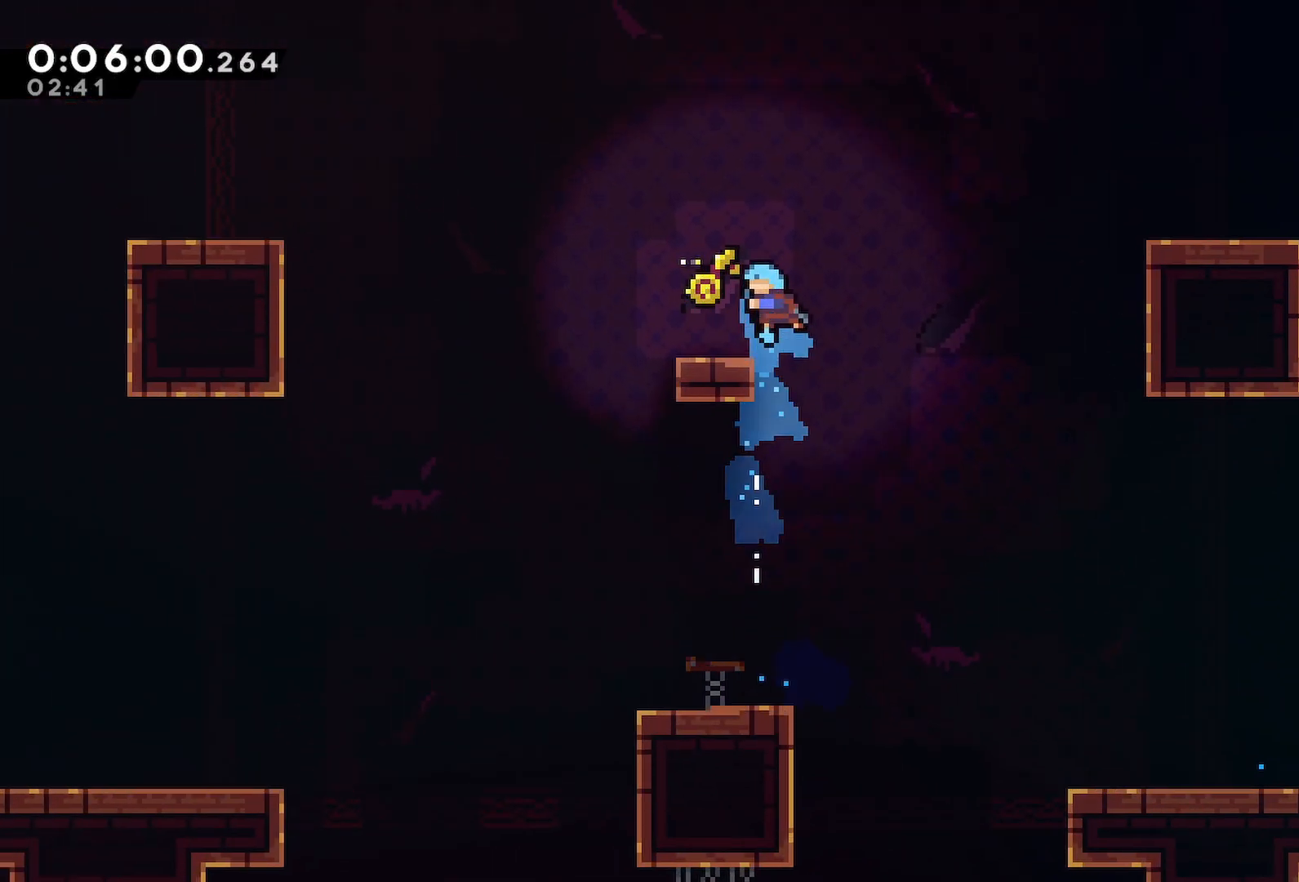
{"keys": ["dash", "jump", "left"], "events": [[67, "left", "down"], [200, "left", "up"], [250, "left", "down"], [300, "dash", "down"], [333, "jump", "down"]]}
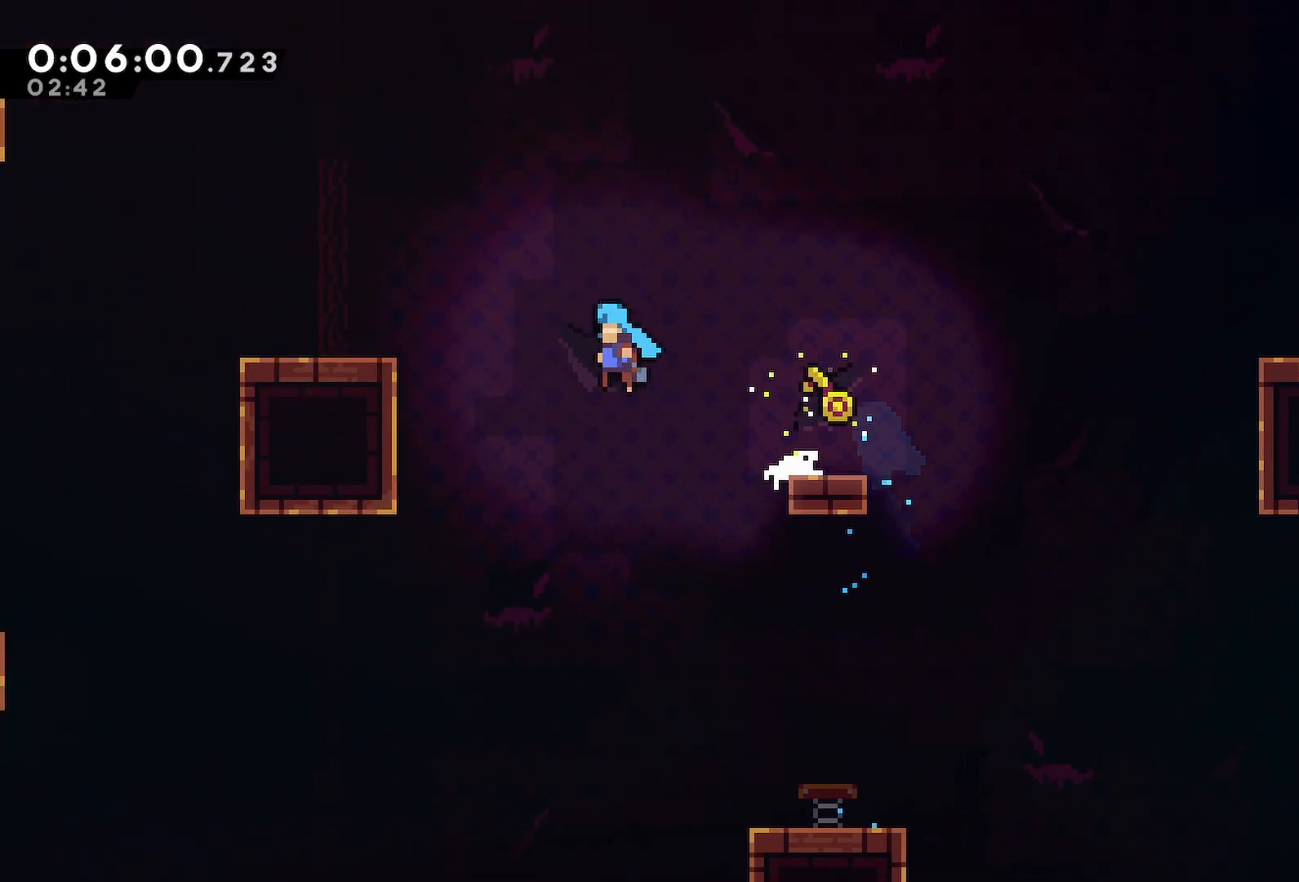
{"keys": ["jump", "left"], "events": [[117, "jump", "up"], [217, "dash", "up"], [267, "jump", "down"]]}
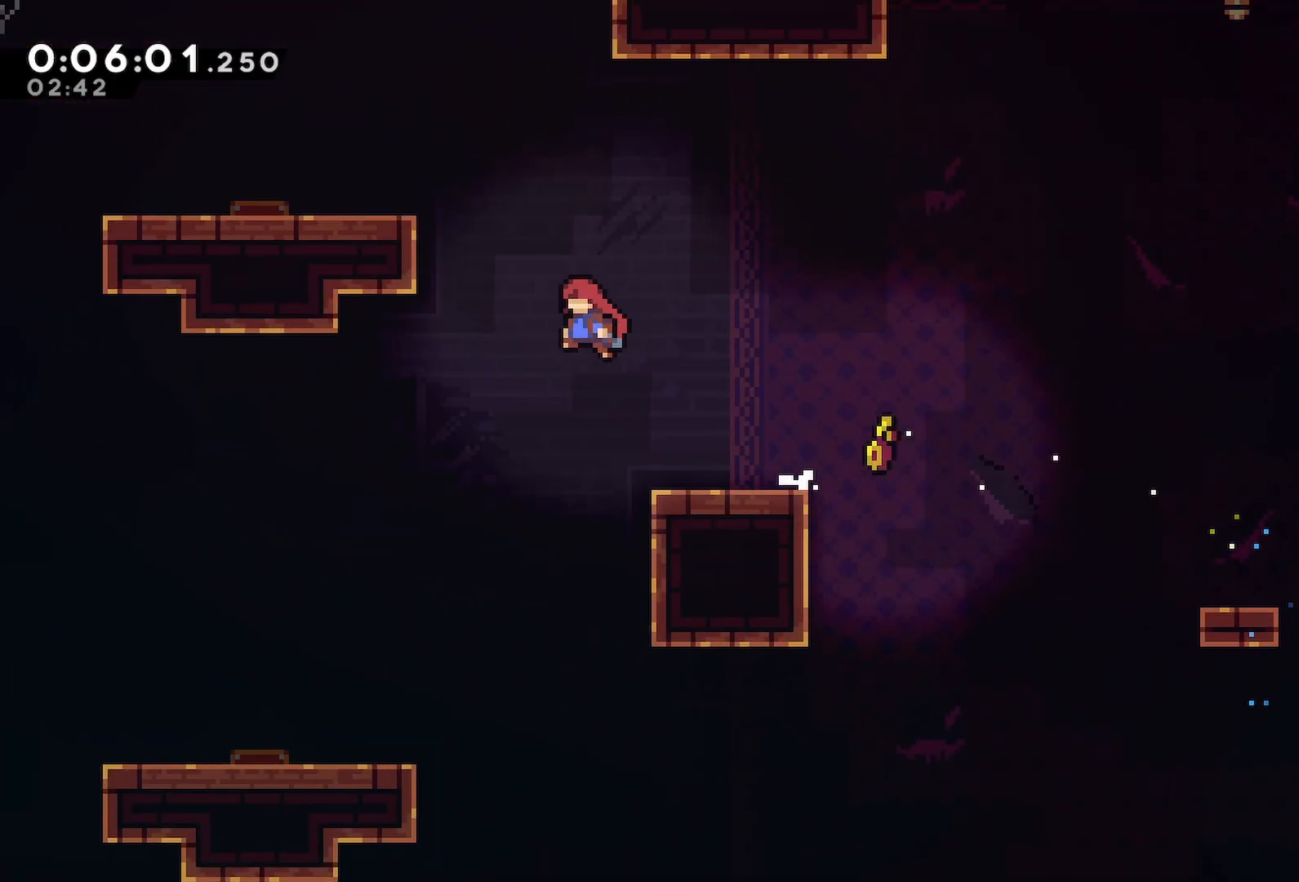
{"keys": ["left"], "events": [[50, "grab", "down"], [50, "jump", "up"], [50, "up", "down"], [100, "dash", "down"], [283, "dash", "up"], [283, "jump", "down"], [367, "jump", "up"], [417, "up", "up"], [467, "grab", "up"]]}
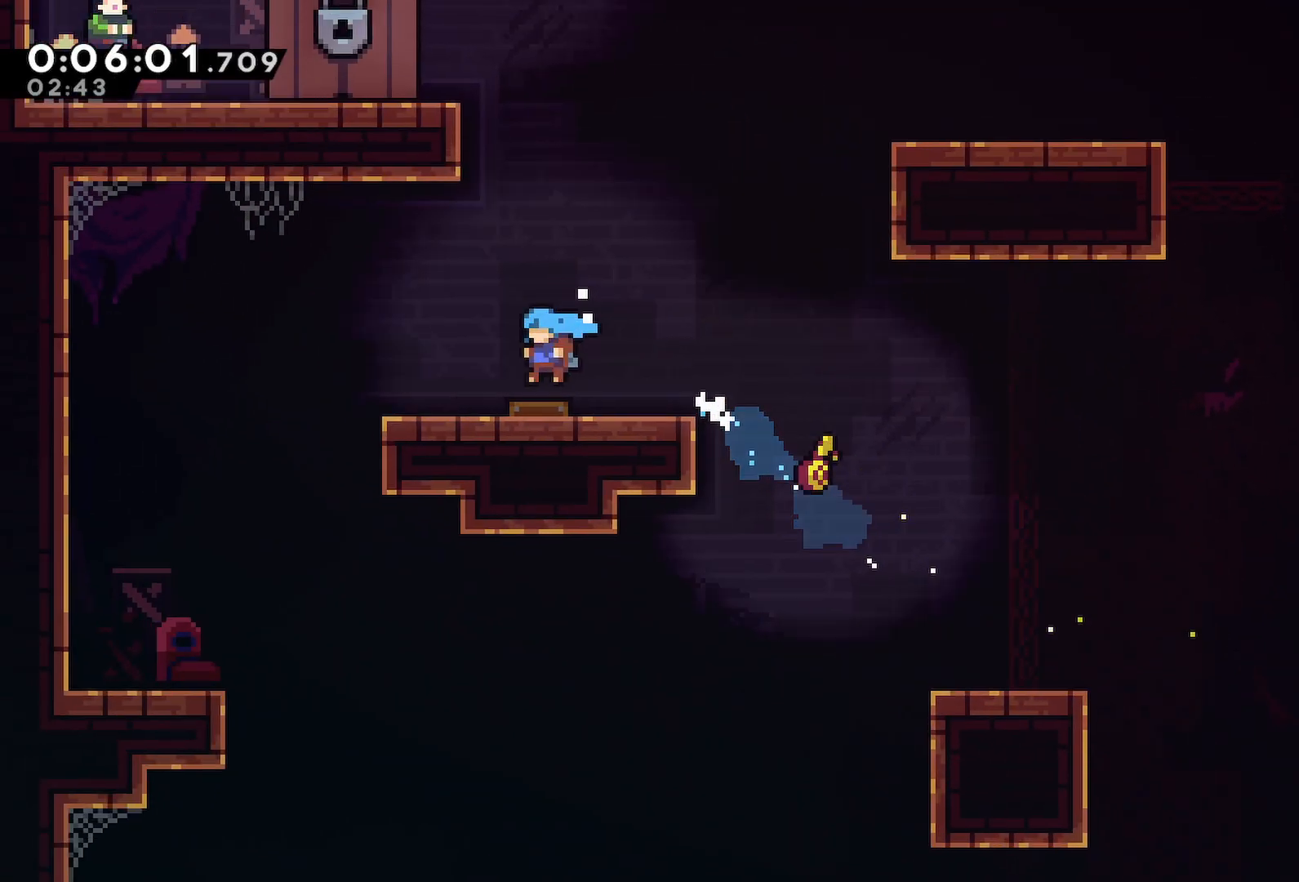
{"keys": ["grab", "left", "up"], "events": [[100, "dash", "down"], [100, "left", "up"], [100, "up", "down"], [300, "dash", "up"], [350, "grab", "down"], [350, "left", "down"]]}
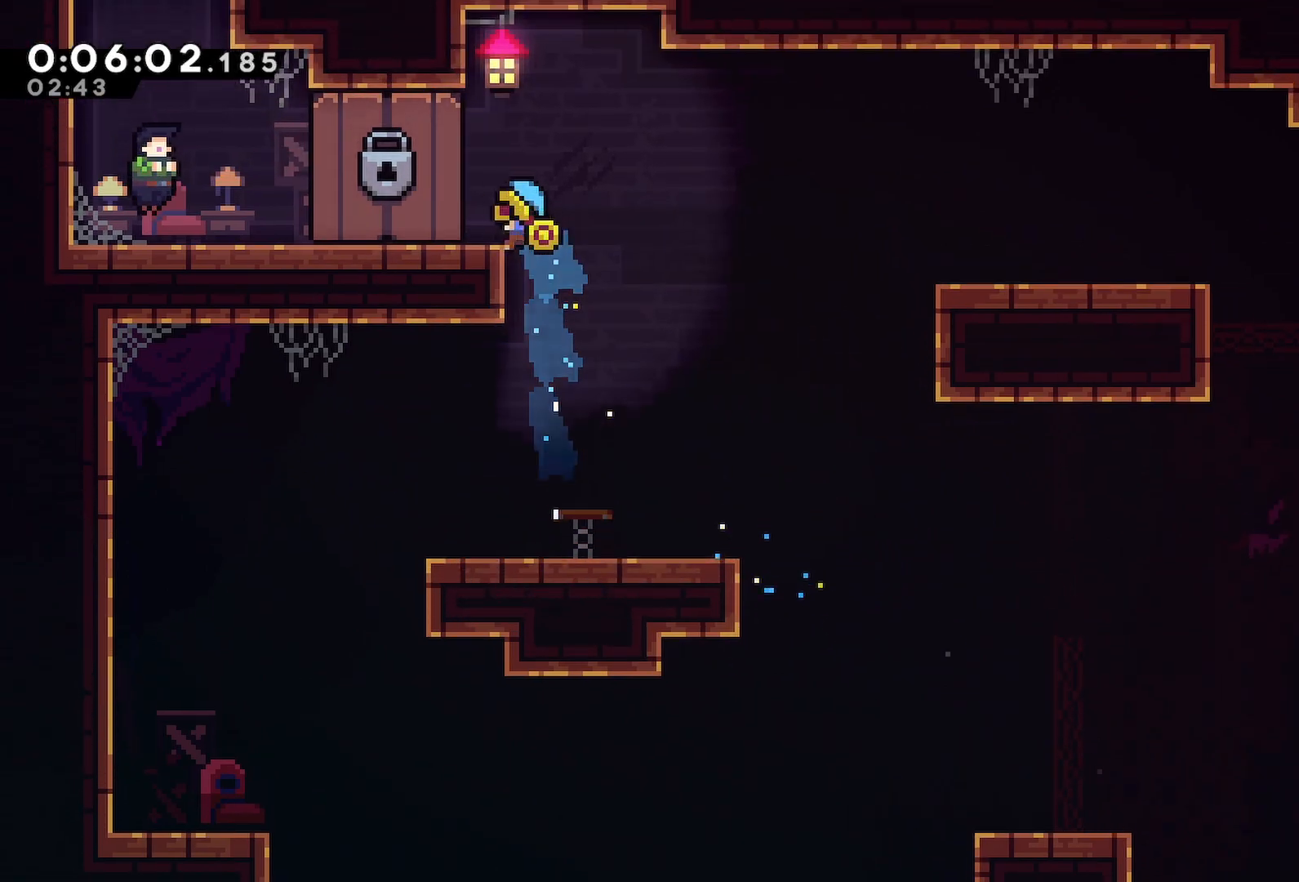
{"keys": [], "events": [[33, "jump", "down"], [67, "jump", "up"], [217, "grab", "up"], [217, "up", "up"], [267, "left", "up"]]}
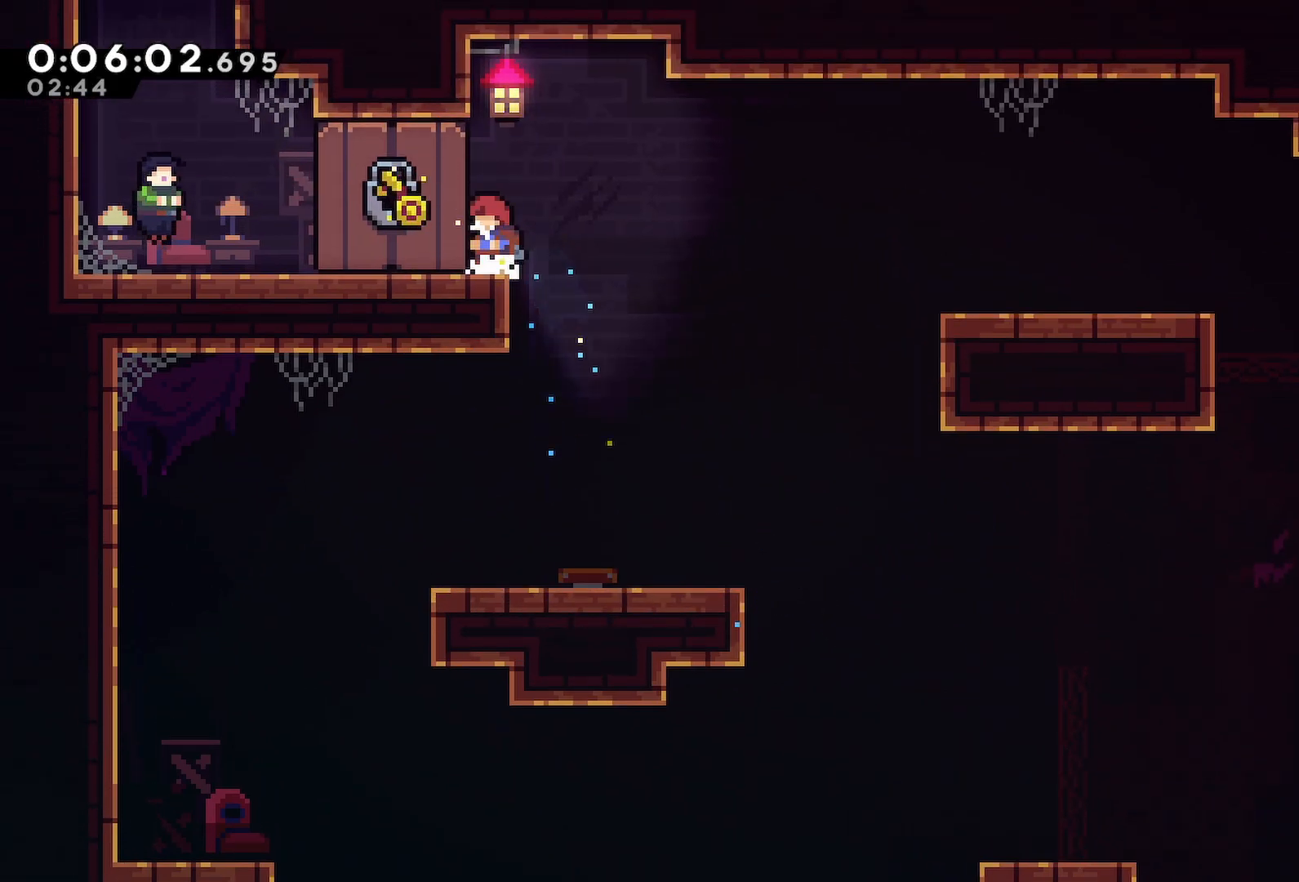
{"keys": [], "events": []}
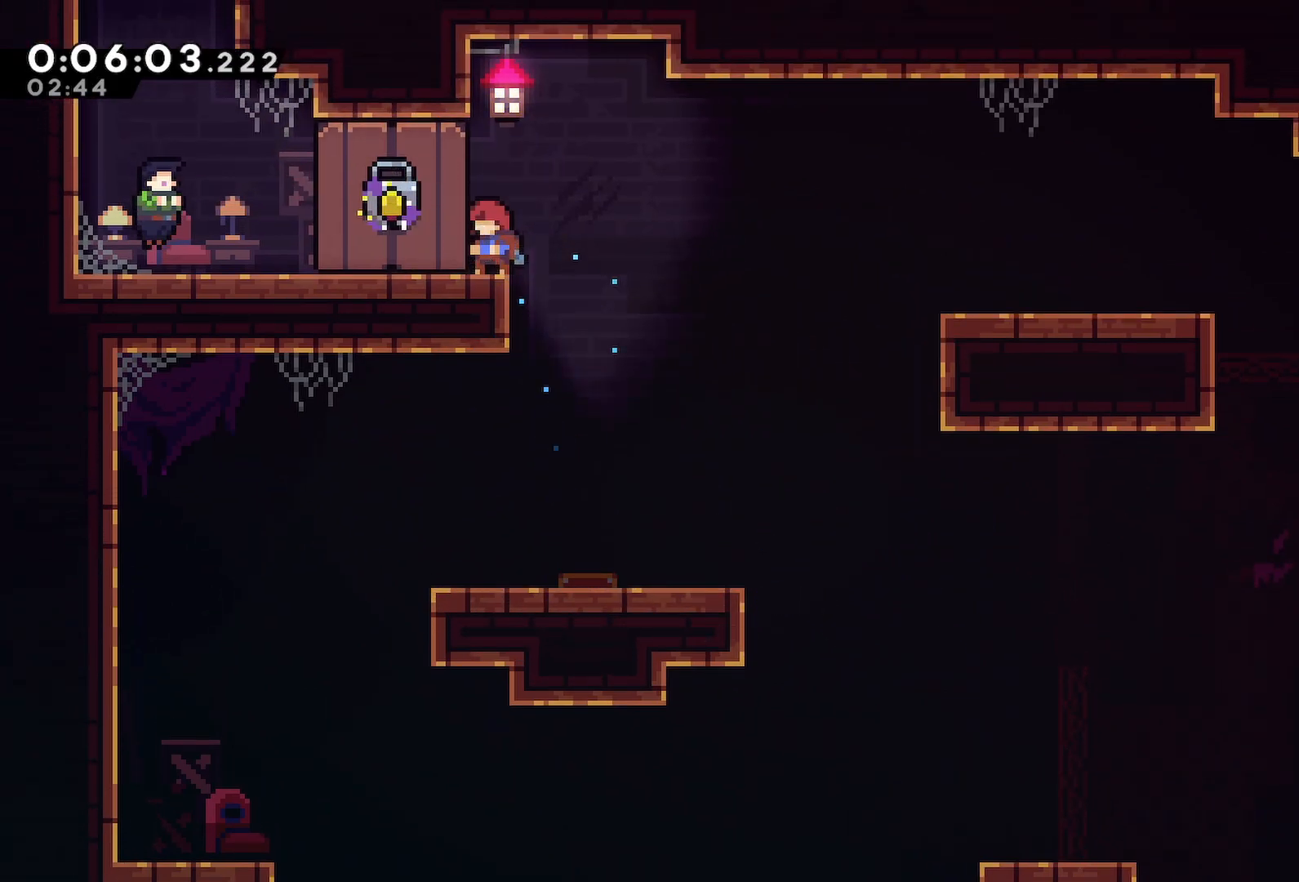
{"keys": [], "events": []}
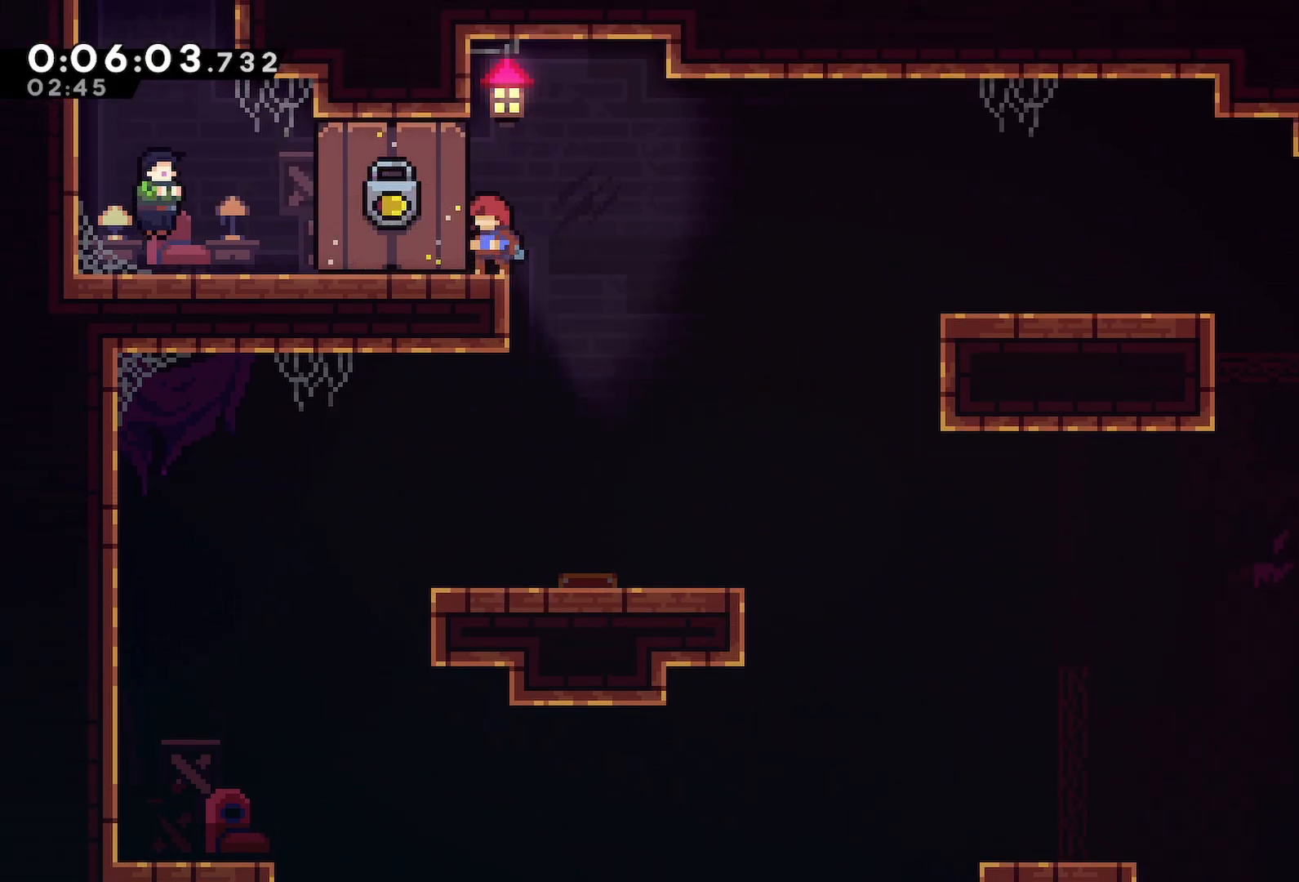
{"keys": ["dash", "left"], "events": [[350, "dash", "down"], [350, "left", "down"]]}